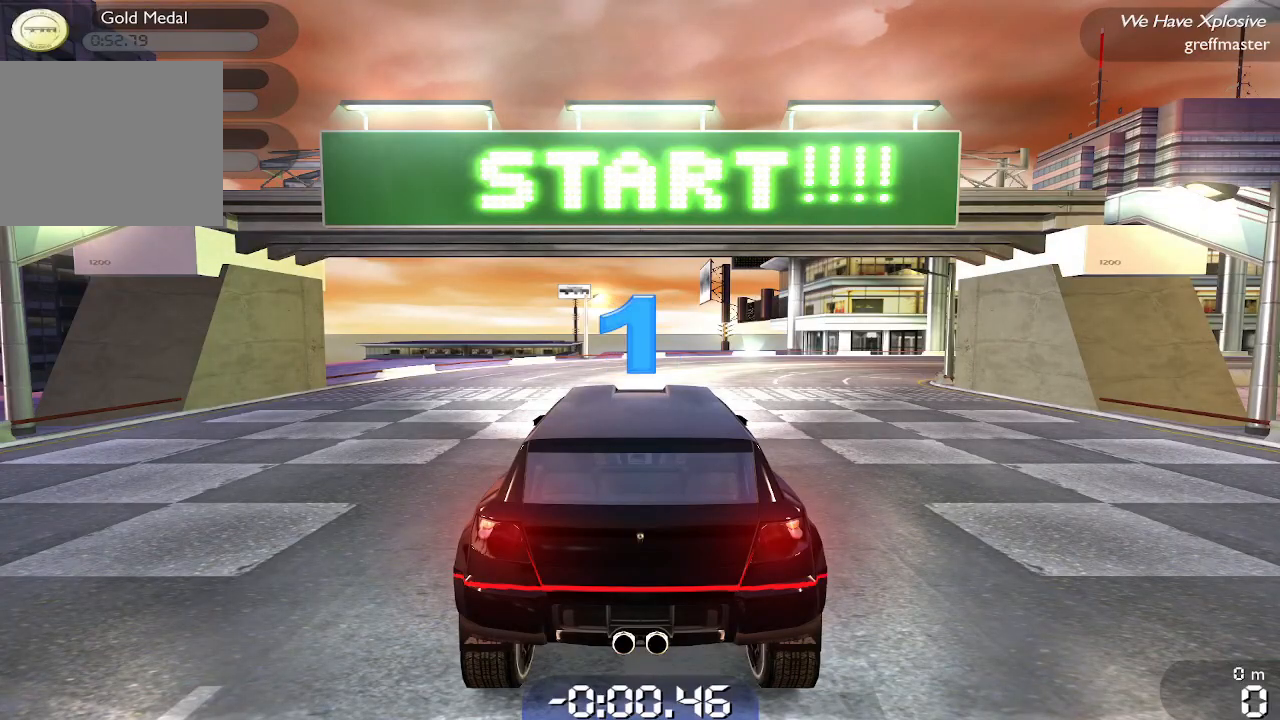
Gameplay with a controller (PlayStation layout); each line is a JSON object with the inputs held at the frame after it. "events" lists button and stick changes between this image and that frame as [ms after this image, input, new state], when the widget could be followed in between. Not read: right_stick.
{"buttons": ["R1"], "left_stick": "up-right", "events": []}
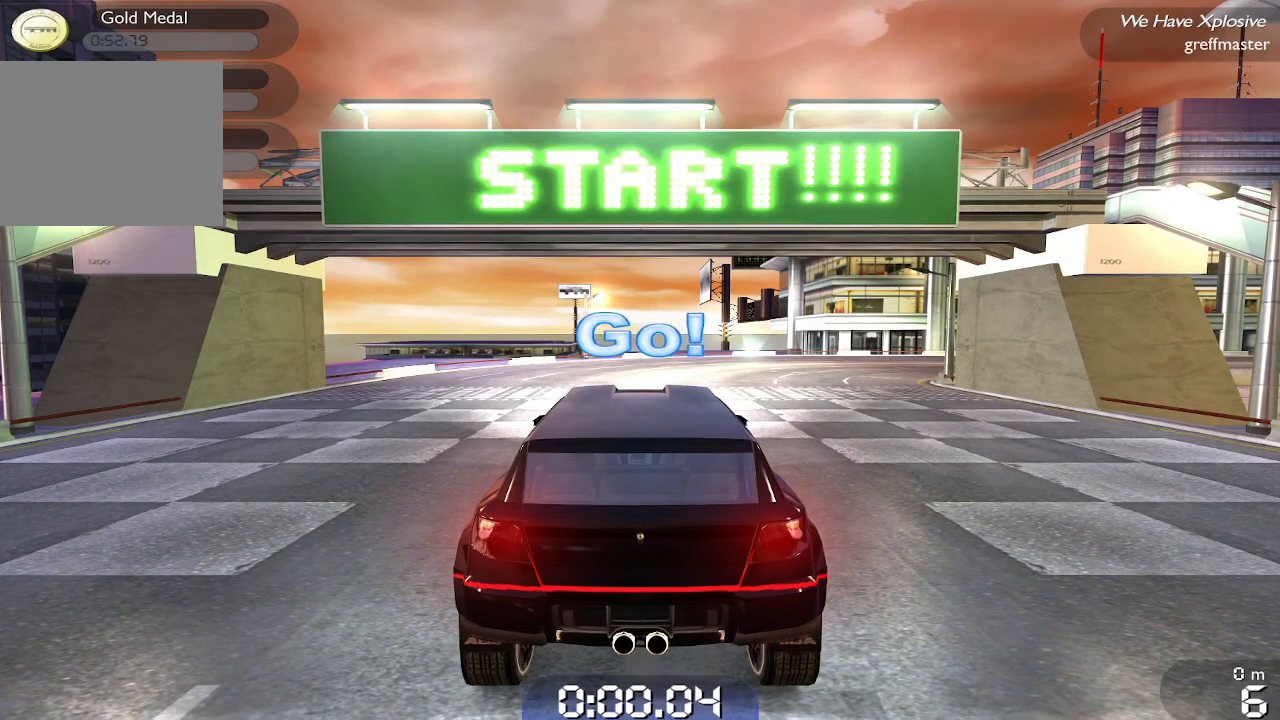
{"buttons": ["R1"], "left_stick": "up-right", "events": []}
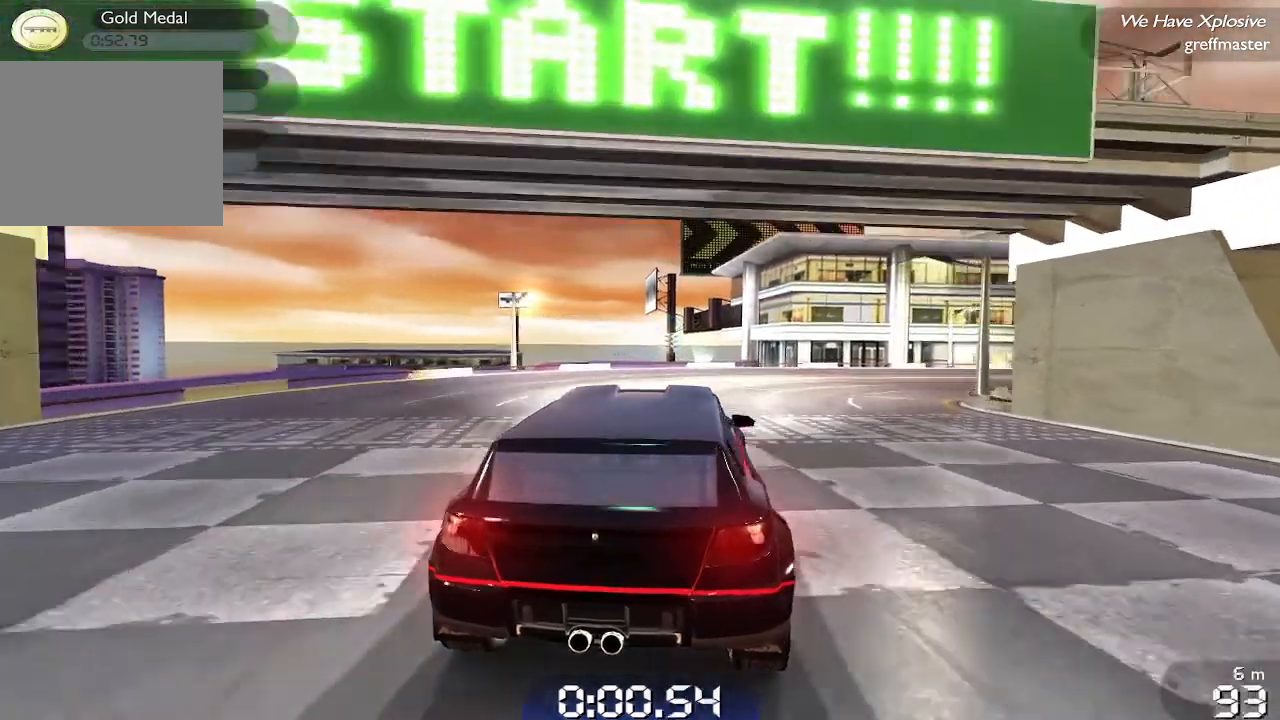
{"buttons": ["R1"], "left_stick": "up-right", "events": []}
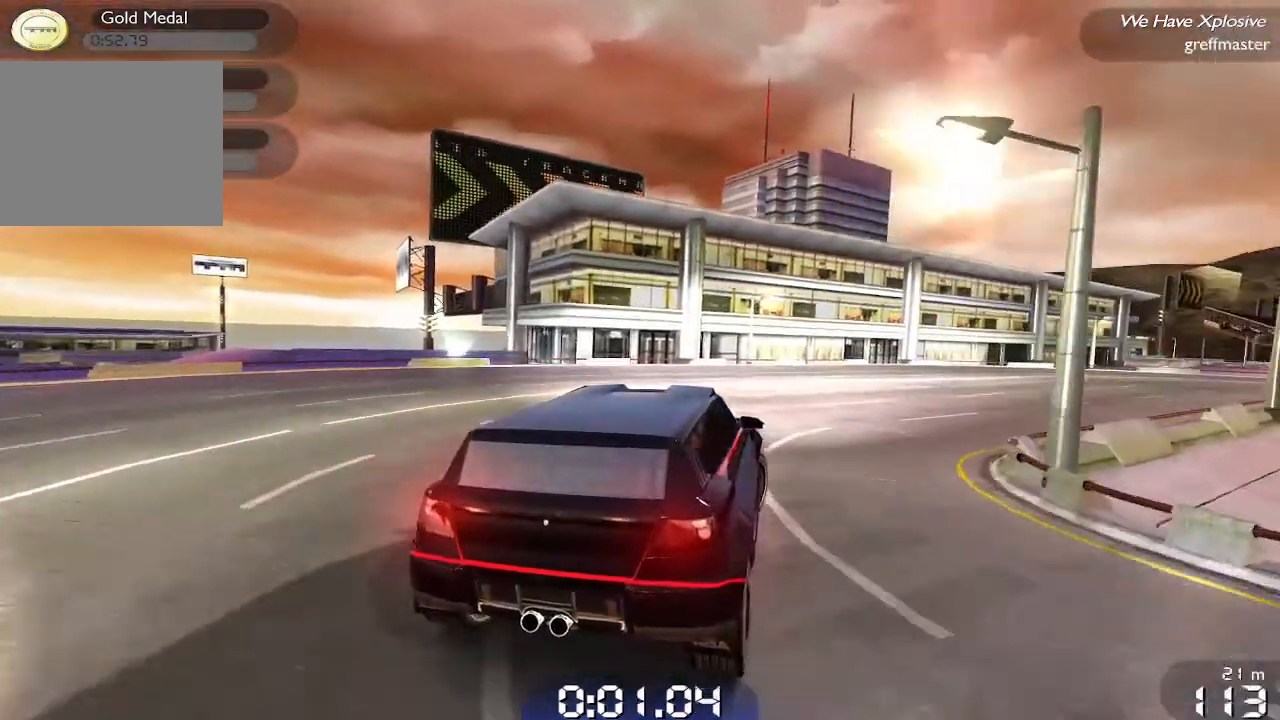
{"buttons": ["R1"], "left_stick": "up-right", "events": []}
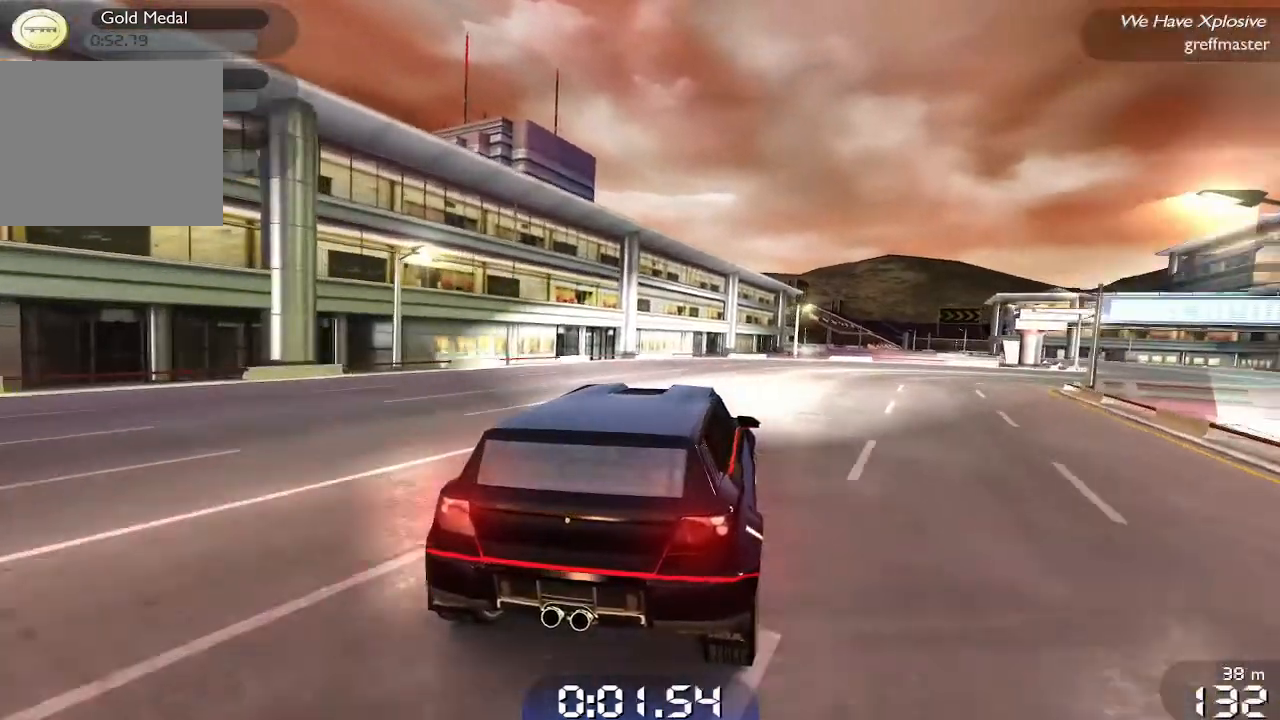
{"buttons": ["R1"], "left_stick": "up-right", "events": []}
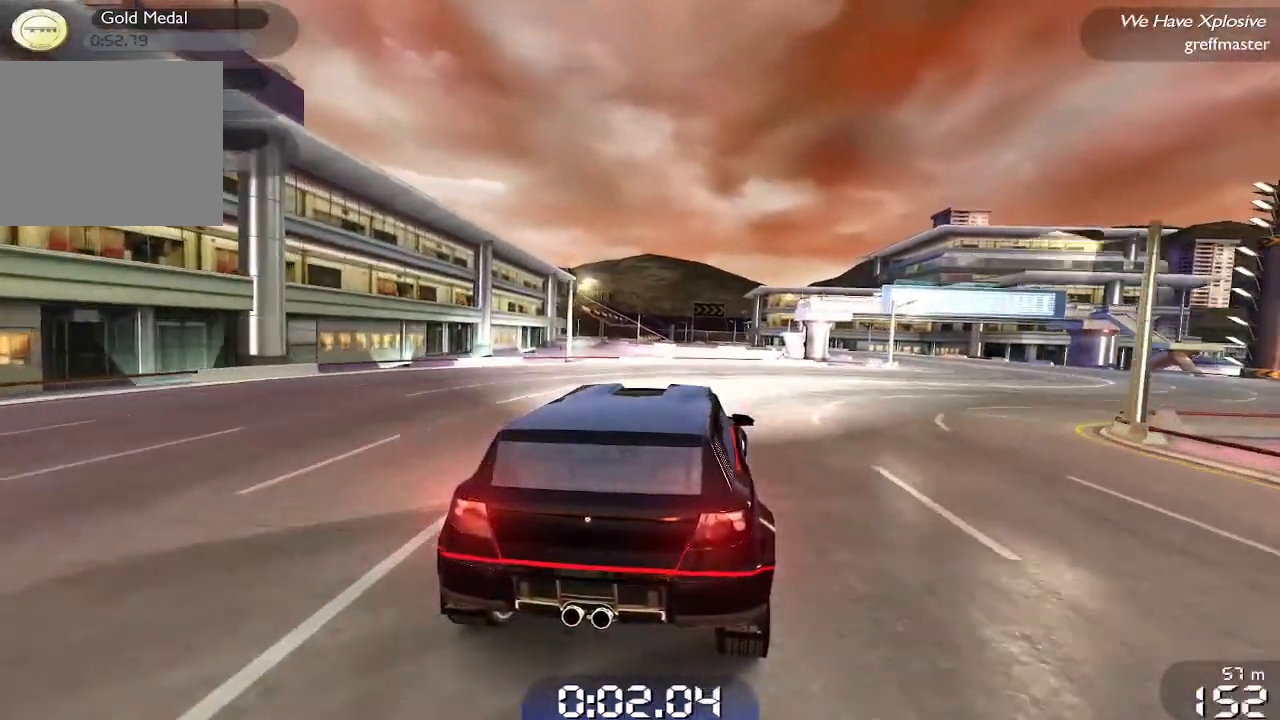
{"buttons": ["R1"], "left_stick": "up-right", "events": []}
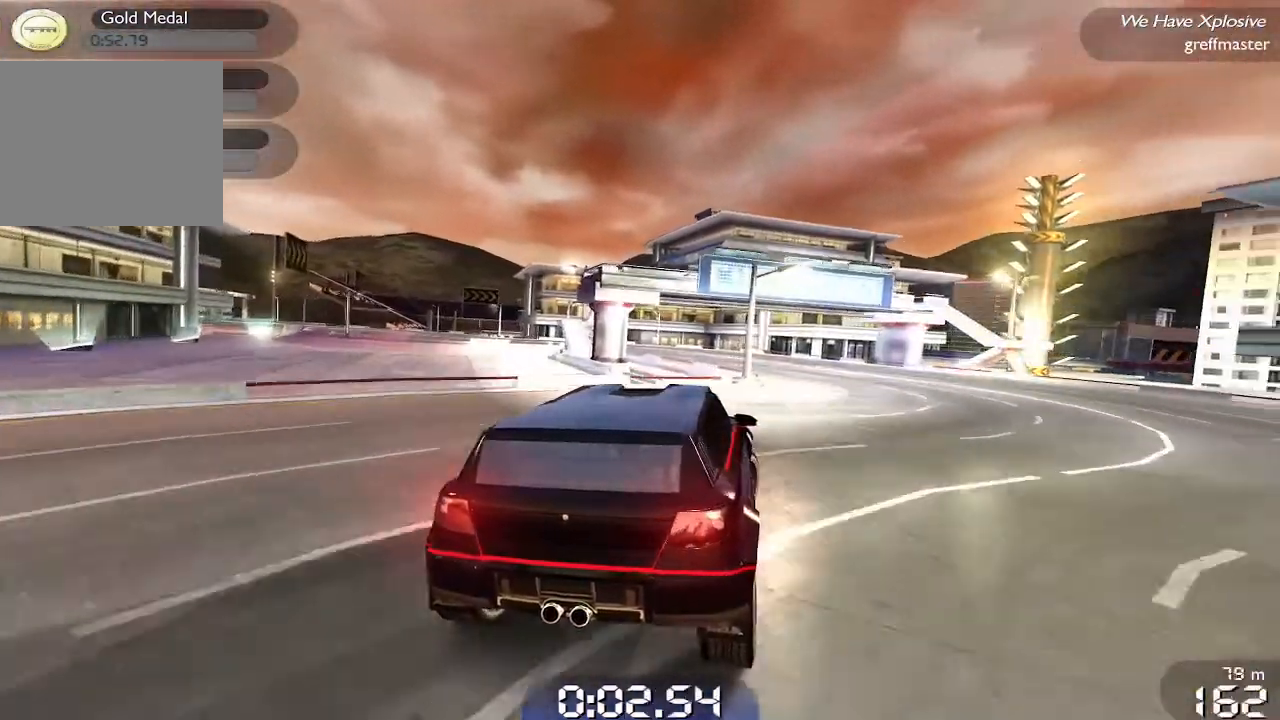
{"buttons": ["R1"], "left_stick": "left", "events": [[160, "left_stick", "center"], [240, "left_stick", "left"]]}
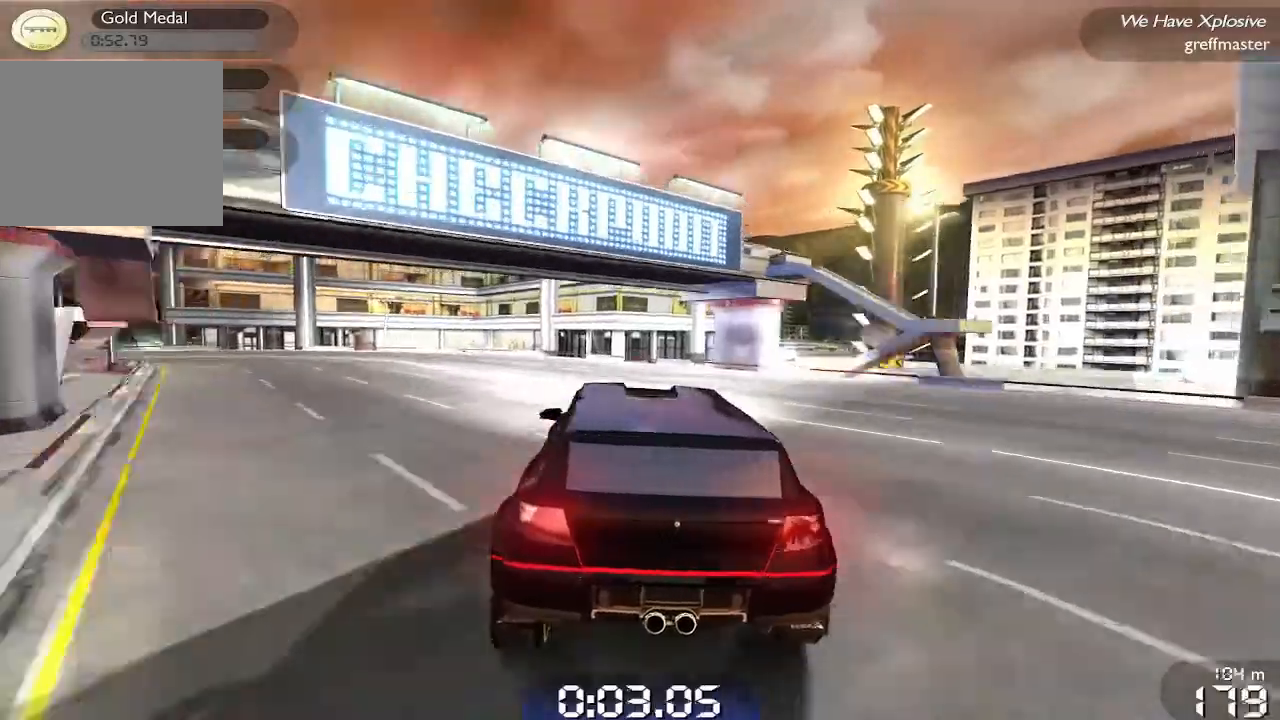
{"buttons": ["R1"], "left_stick": "left", "events": []}
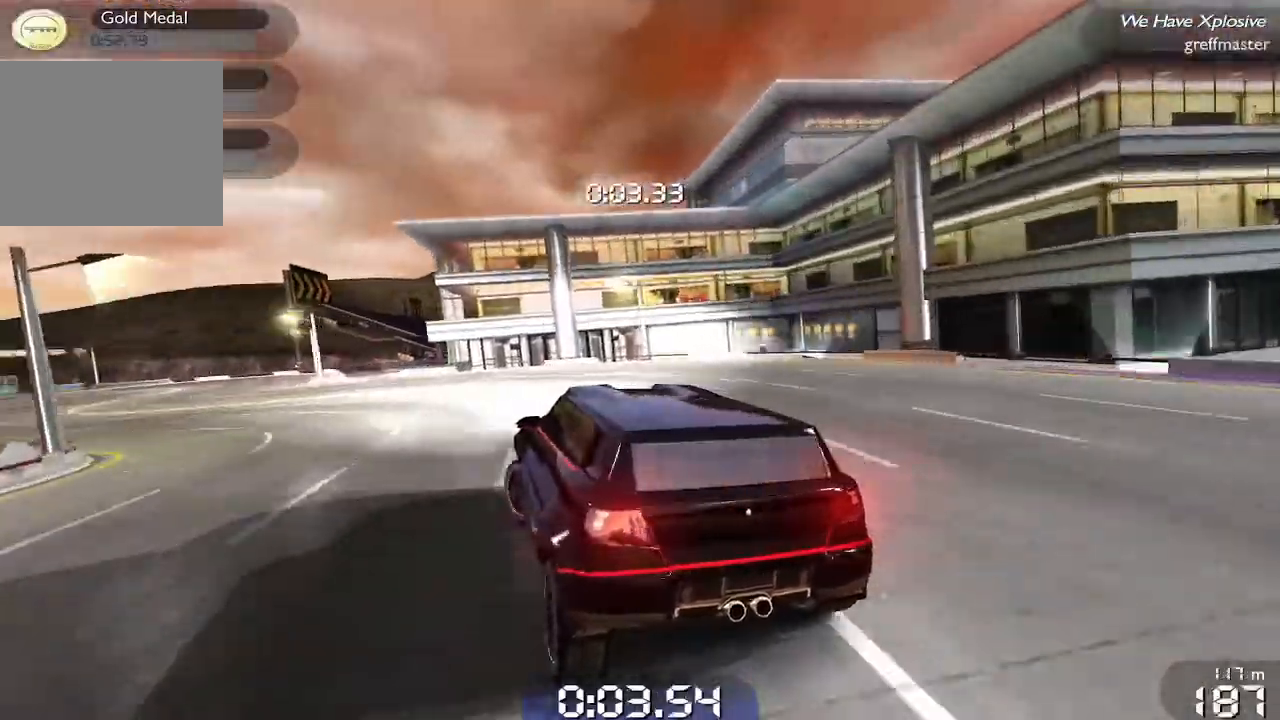
{"buttons": ["R1"], "left_stick": "left", "events": []}
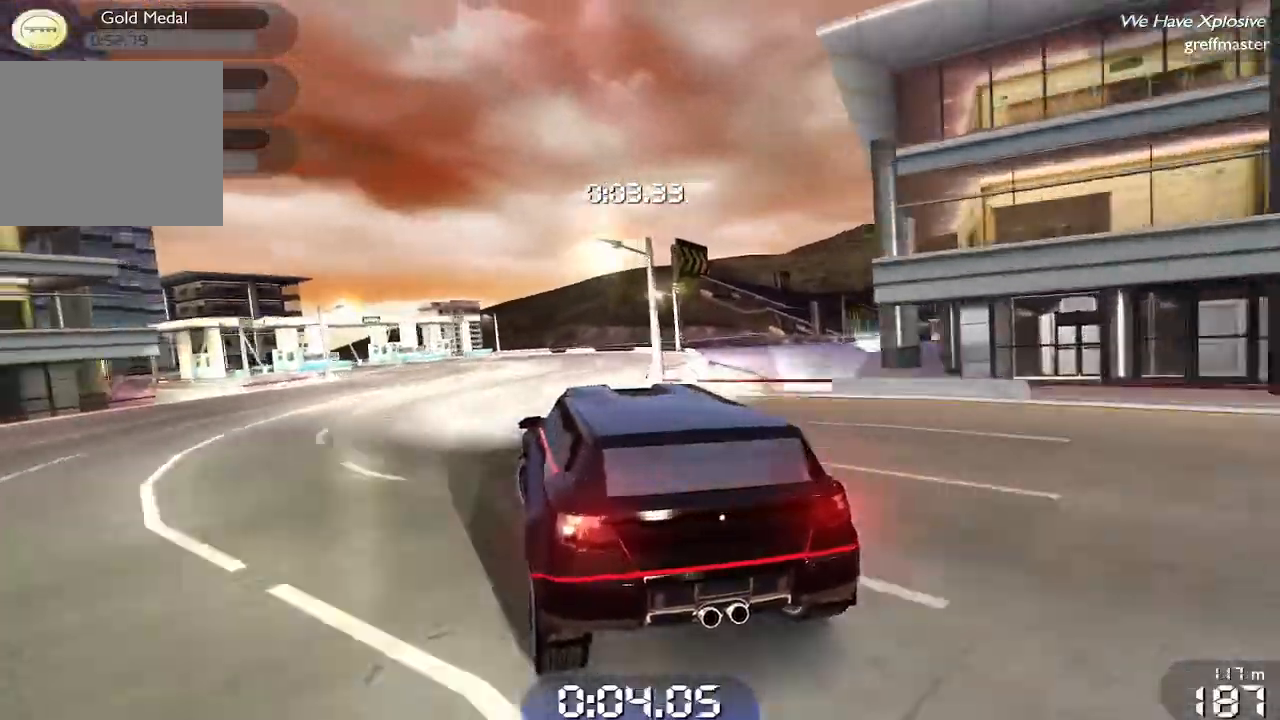
{"buttons": ["R1"], "left_stick": "center", "events": [[340, "left_stick", "right"], [460, "left_stick", "center"]]}
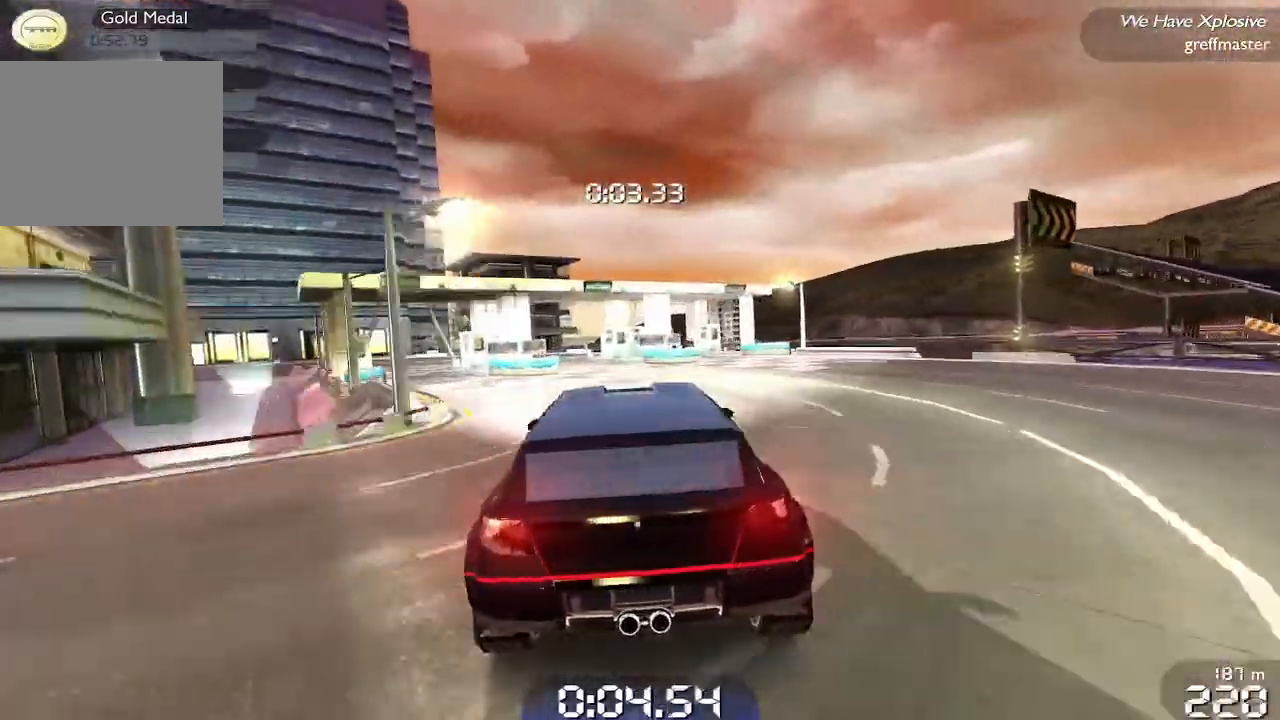
{"buttons": ["R1"], "left_stick": "center", "events": [[20, "left_stick", "left"], [480, "left_stick", "center"]]}
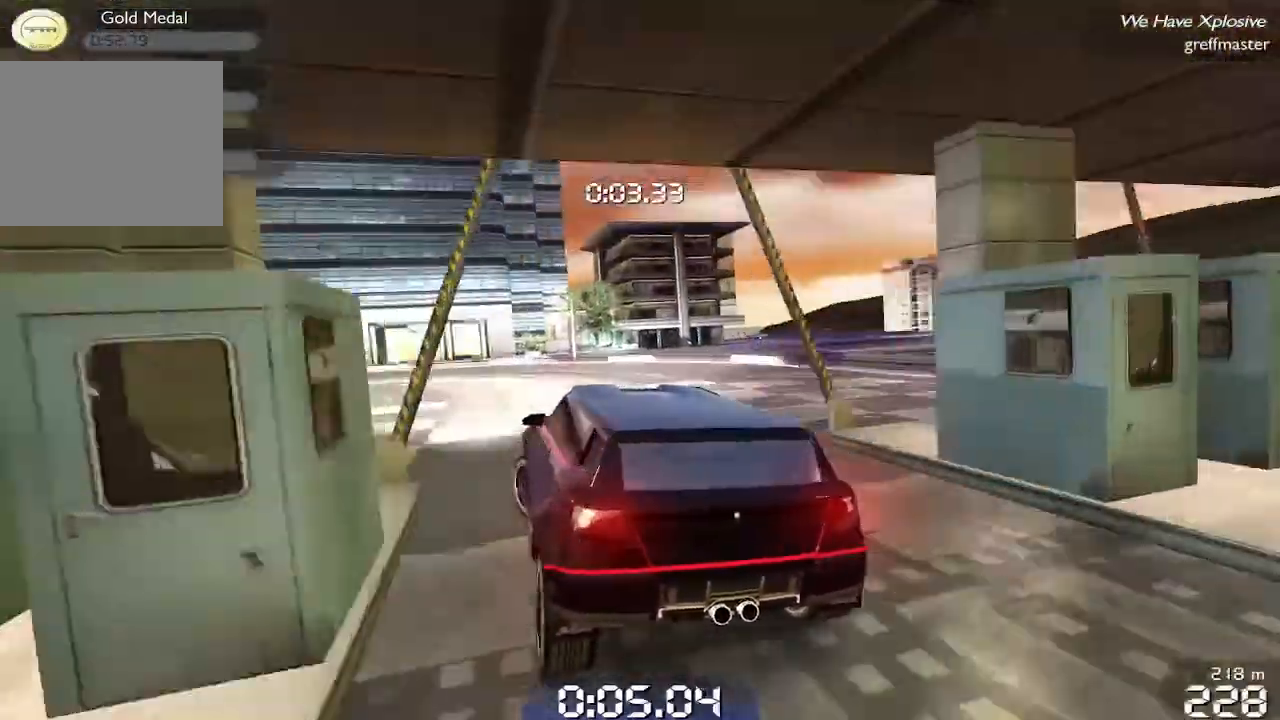
{"buttons": ["R1"], "left_stick": "up-left", "events": [[40, "left_stick", "up-left"]]}
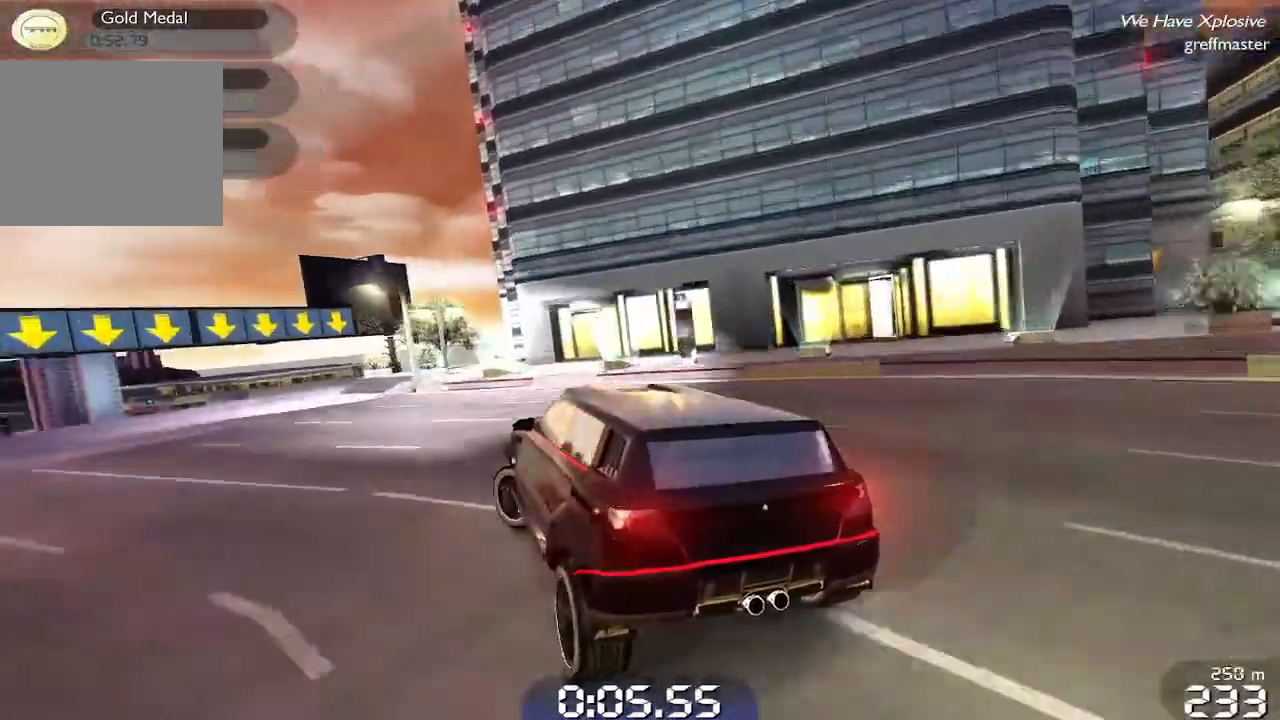
{"buttons": ["R1"], "left_stick": "center", "events": [[280, "left_stick", "up-right"], [460, "left_stick", "center"]]}
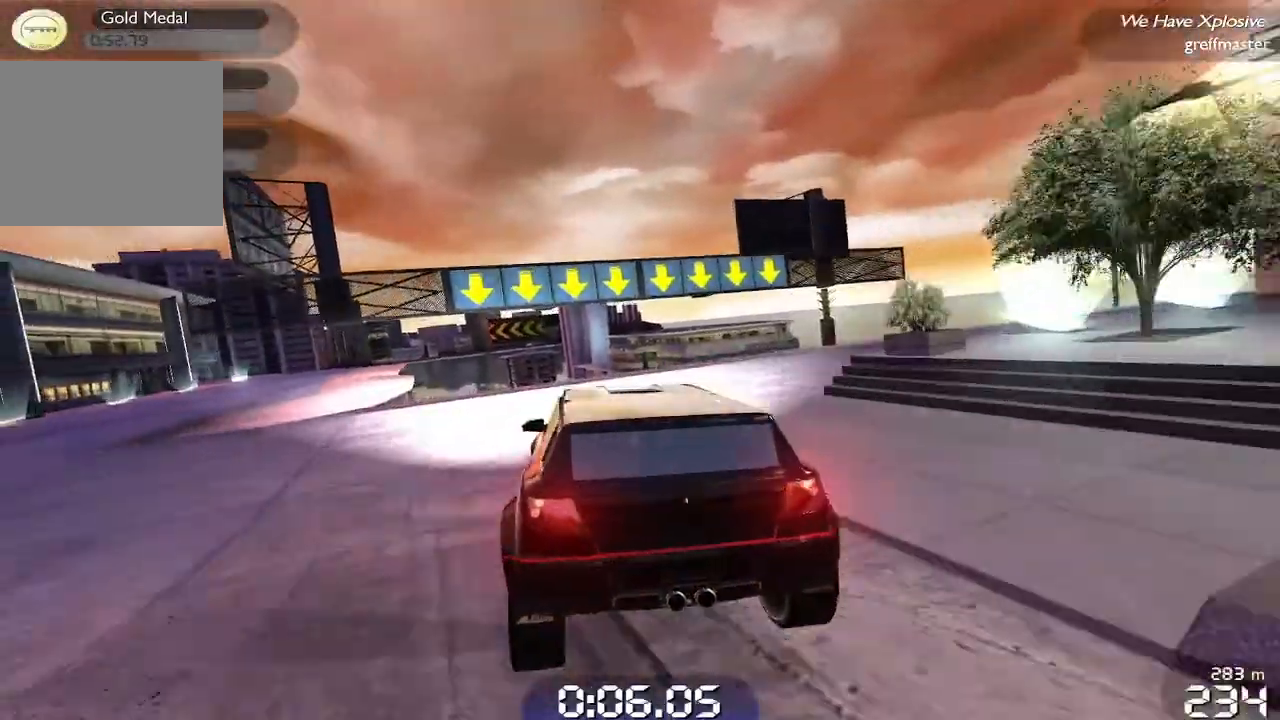
{"buttons": ["R1"], "left_stick": "up-right", "events": [[440, "left_stick", "up-right"]]}
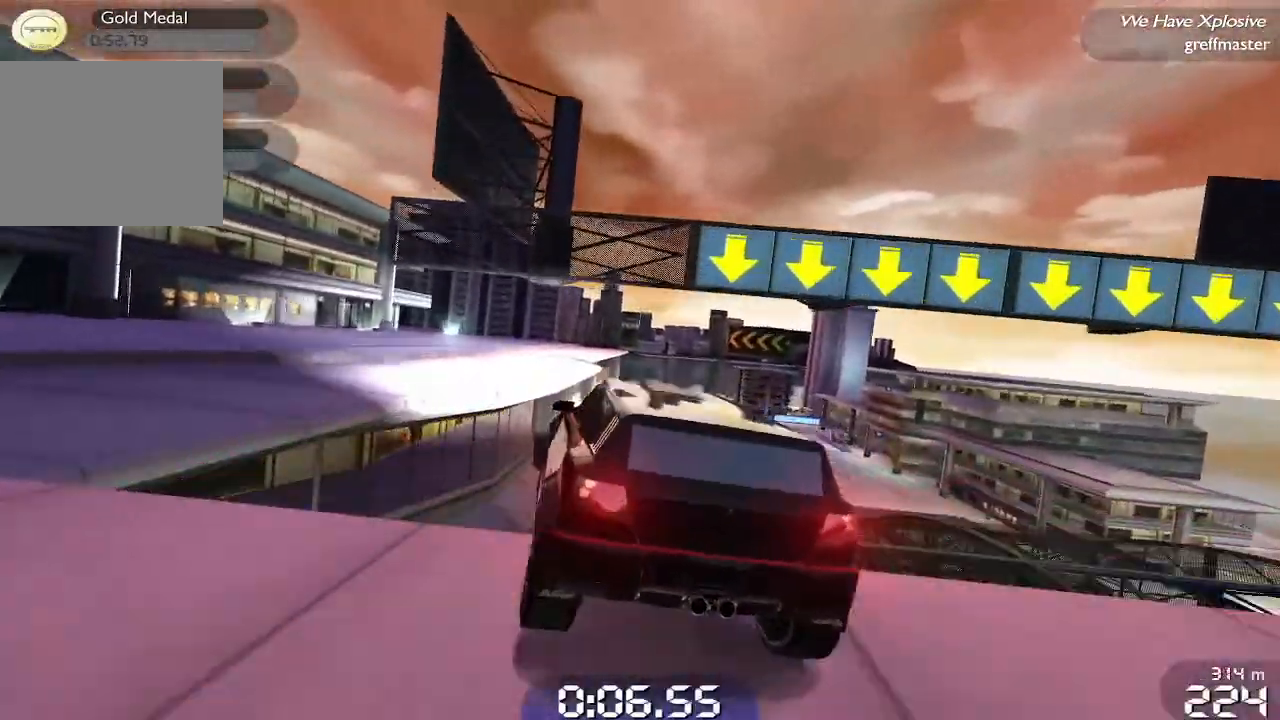
{"buttons": ["R1"], "left_stick": "up-right", "events": []}
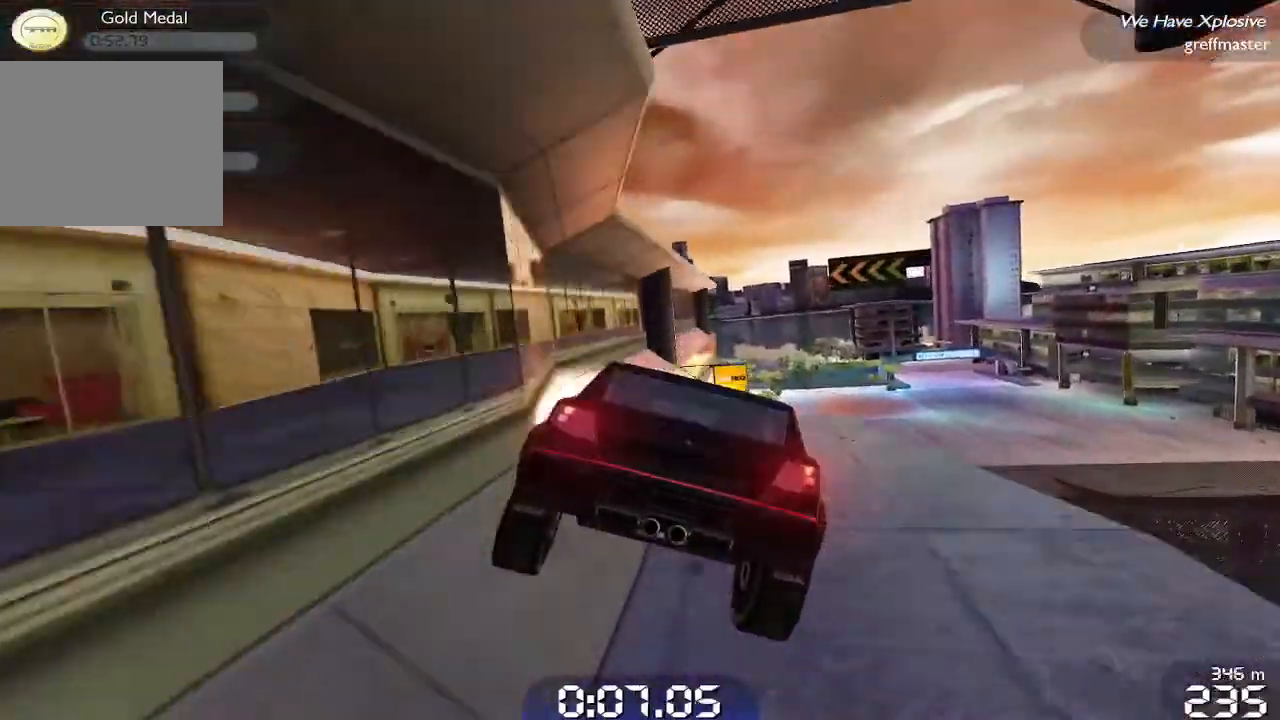
{"buttons": ["R1"], "left_stick": "center", "events": [[460, "left_stick", "center"]]}
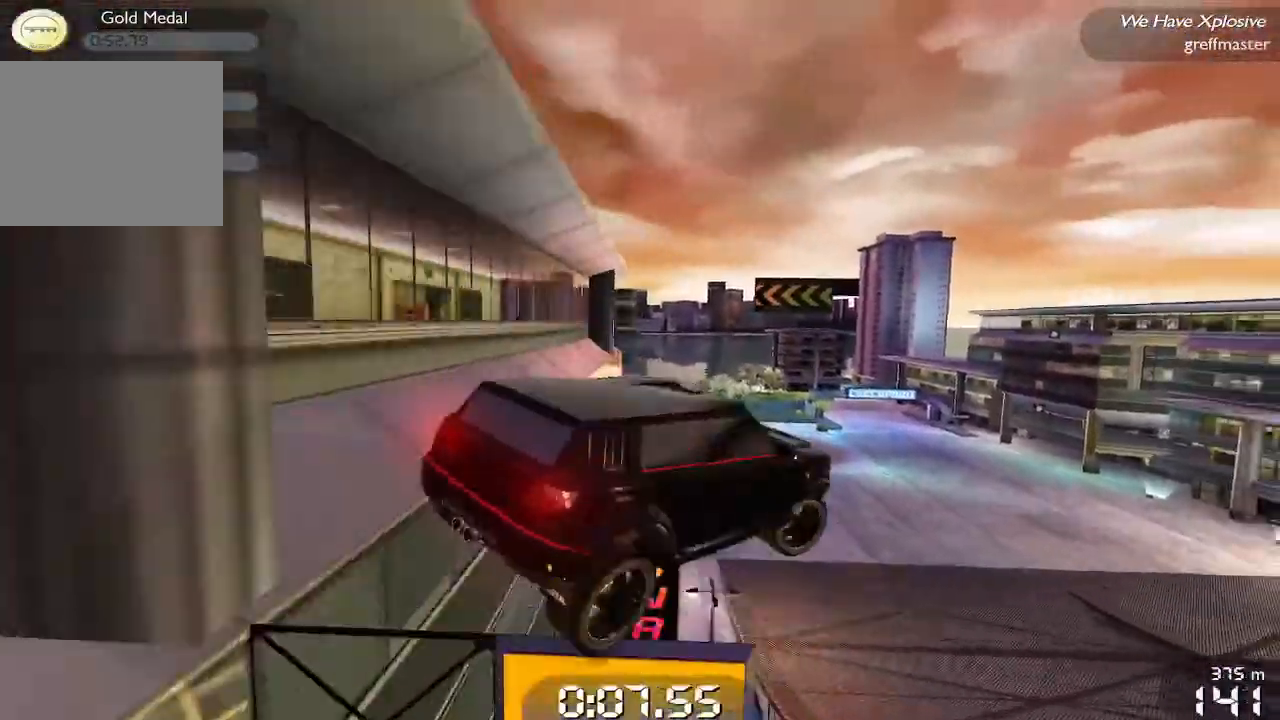
{"buttons": ["R1"], "left_stick": "center", "events": [[20, "CIRCLE", "down"], [160, "CIRCLE", "up"]]}
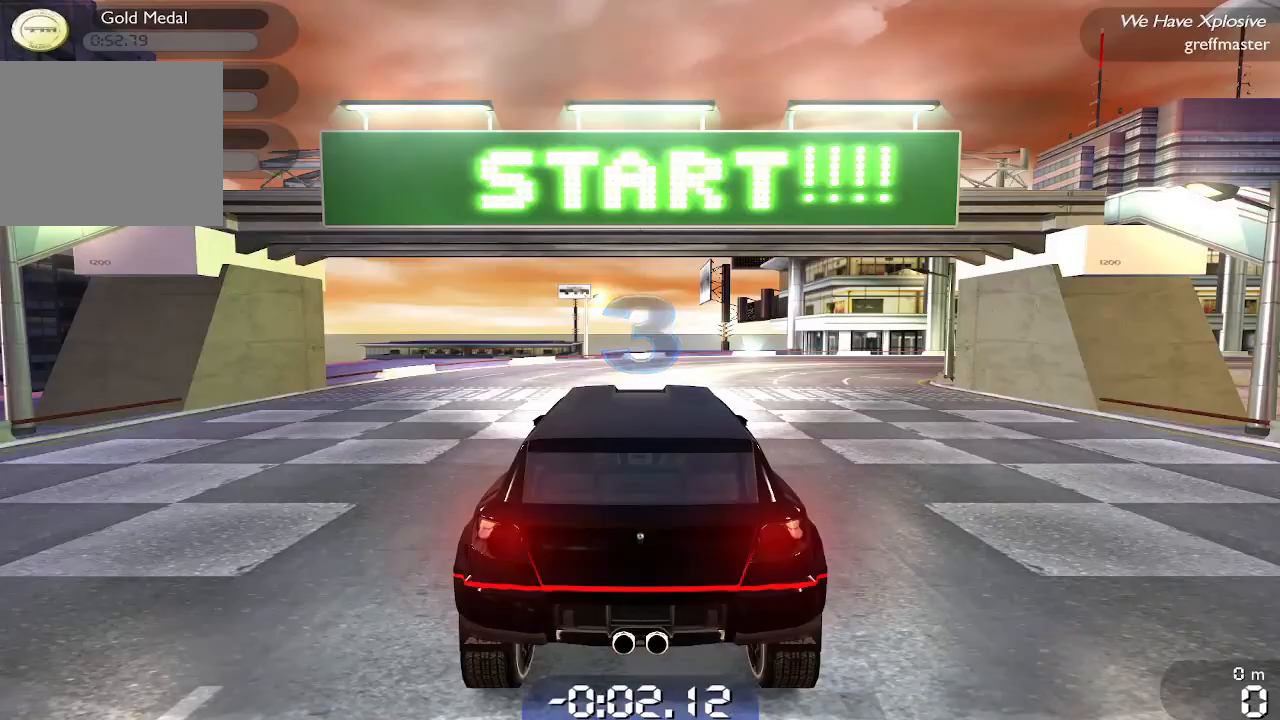
{"buttons": ["R1"], "left_stick": "center", "events": []}
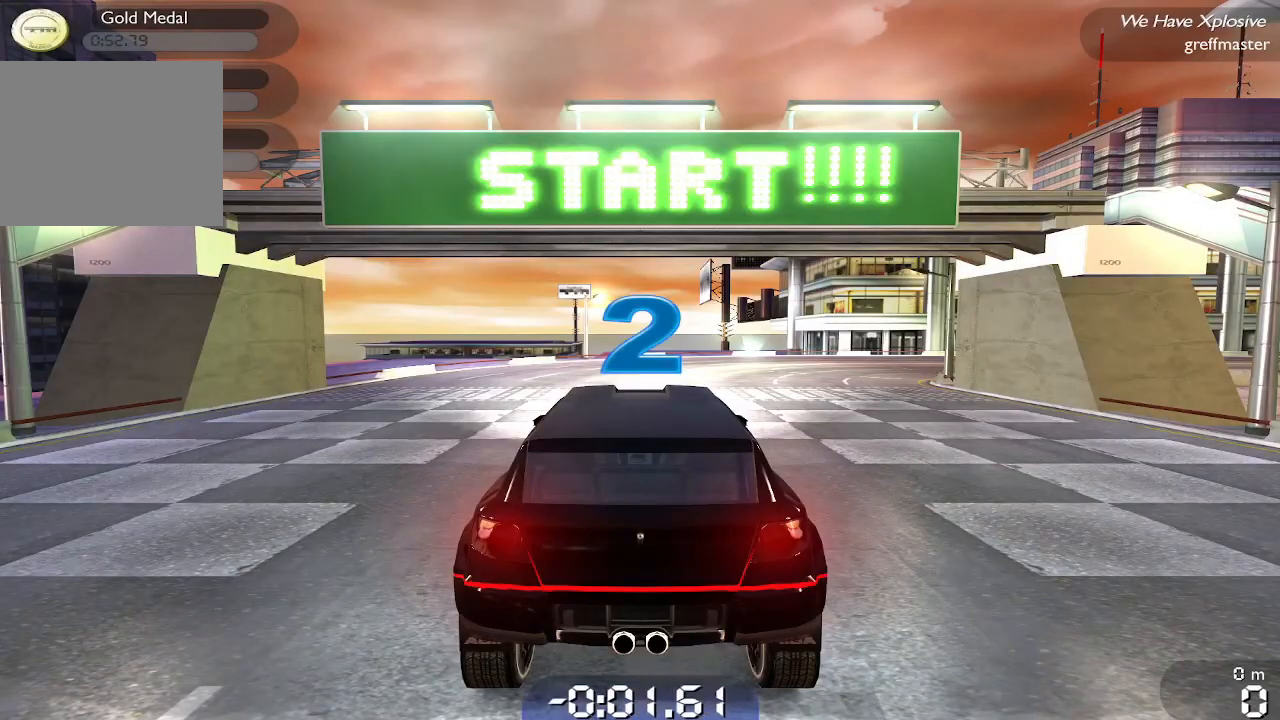
{"buttons": ["R1"], "left_stick": "center", "events": []}
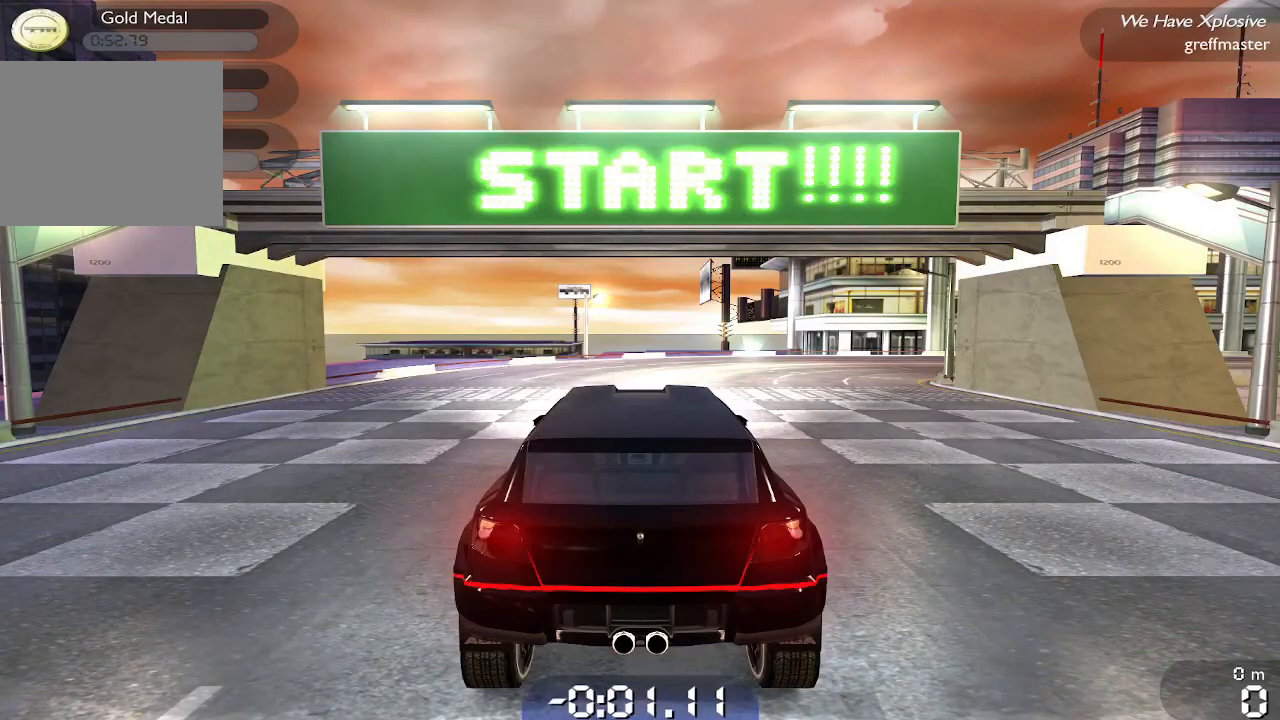
{"buttons": ["R1"], "left_stick": "center", "events": []}
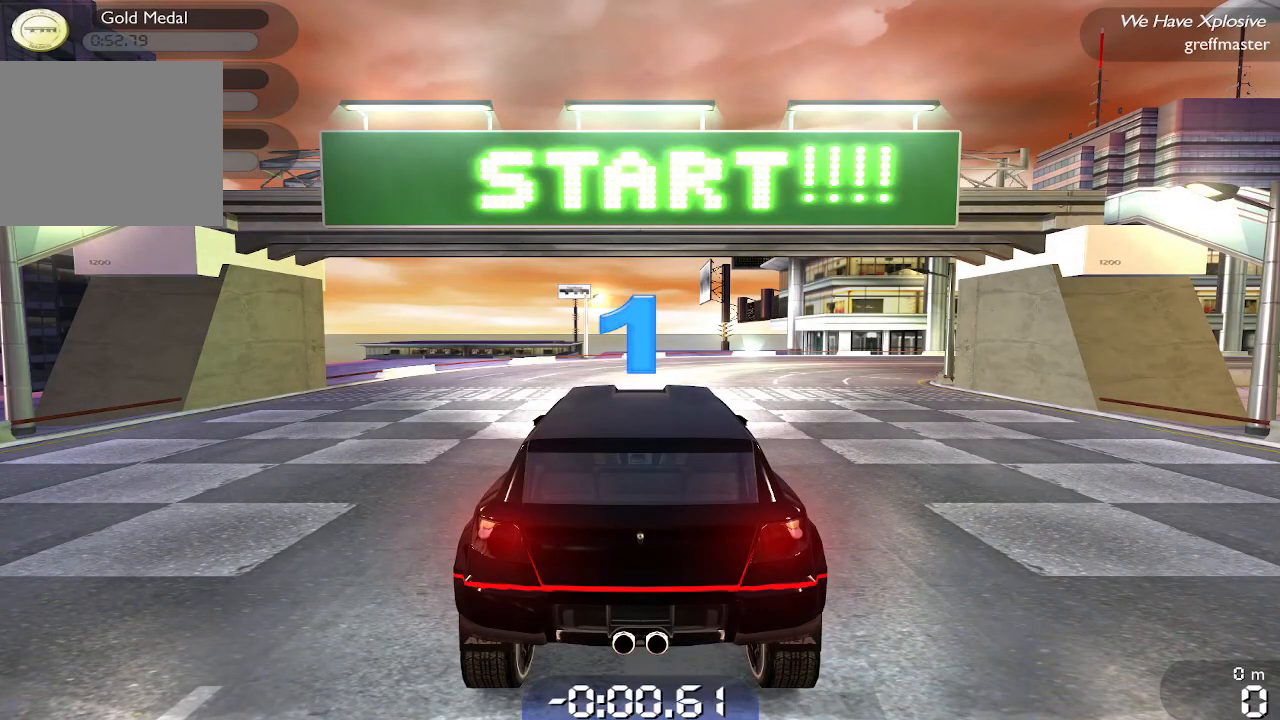
{"buttons": ["R1"], "left_stick": "up-right", "events": [[120, "left_stick", "right"], [340, "left_stick", "up-right"]]}
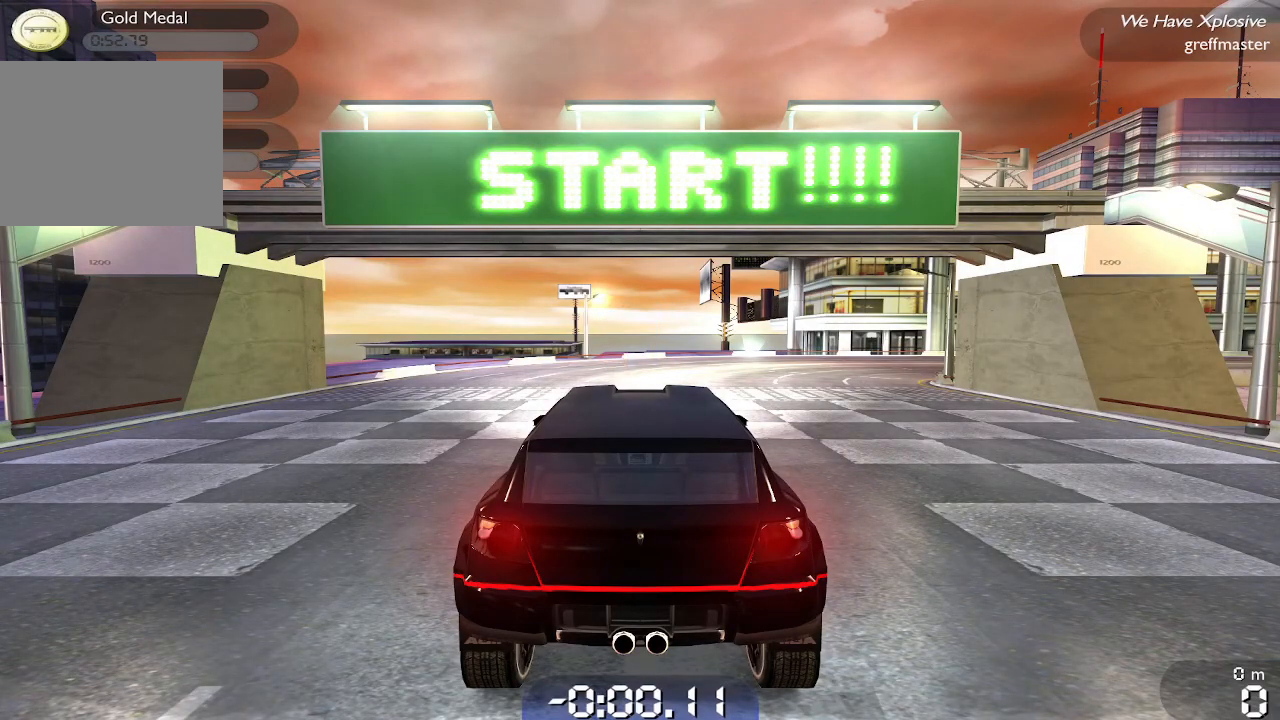
{"buttons": ["R1"], "left_stick": "up-right", "events": []}
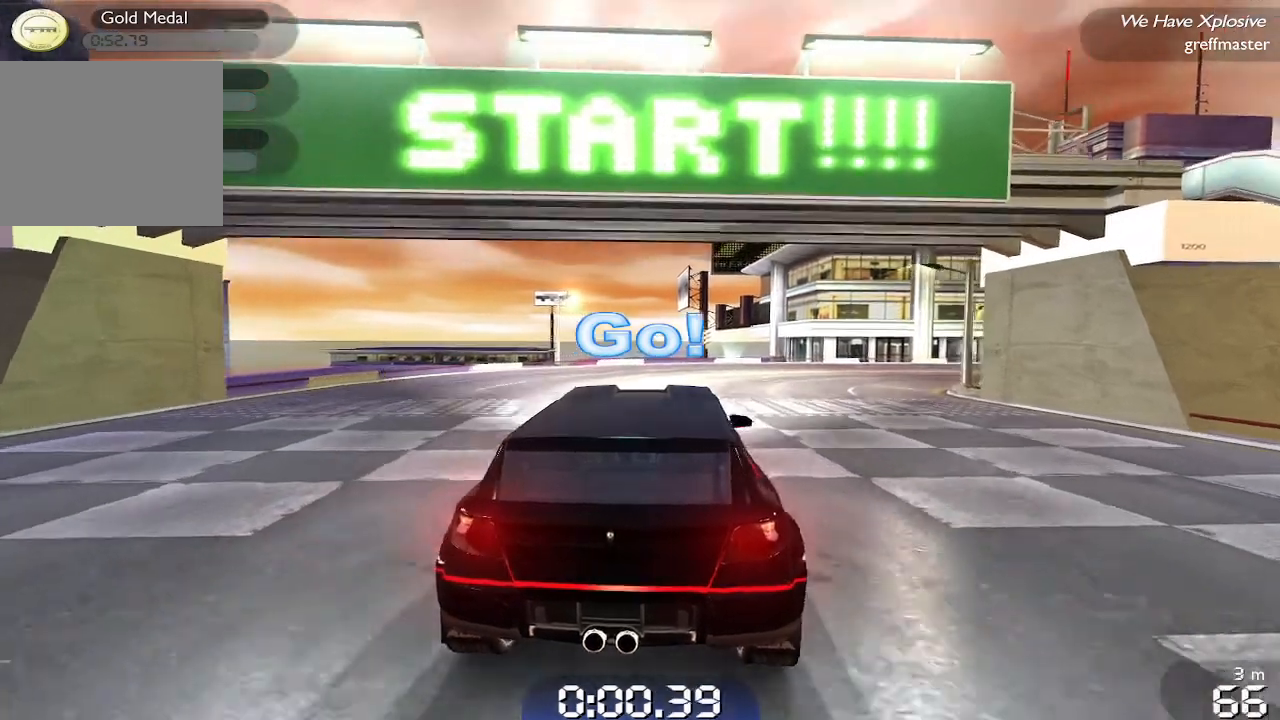
{"buttons": ["R1"], "left_stick": "up-right", "events": []}
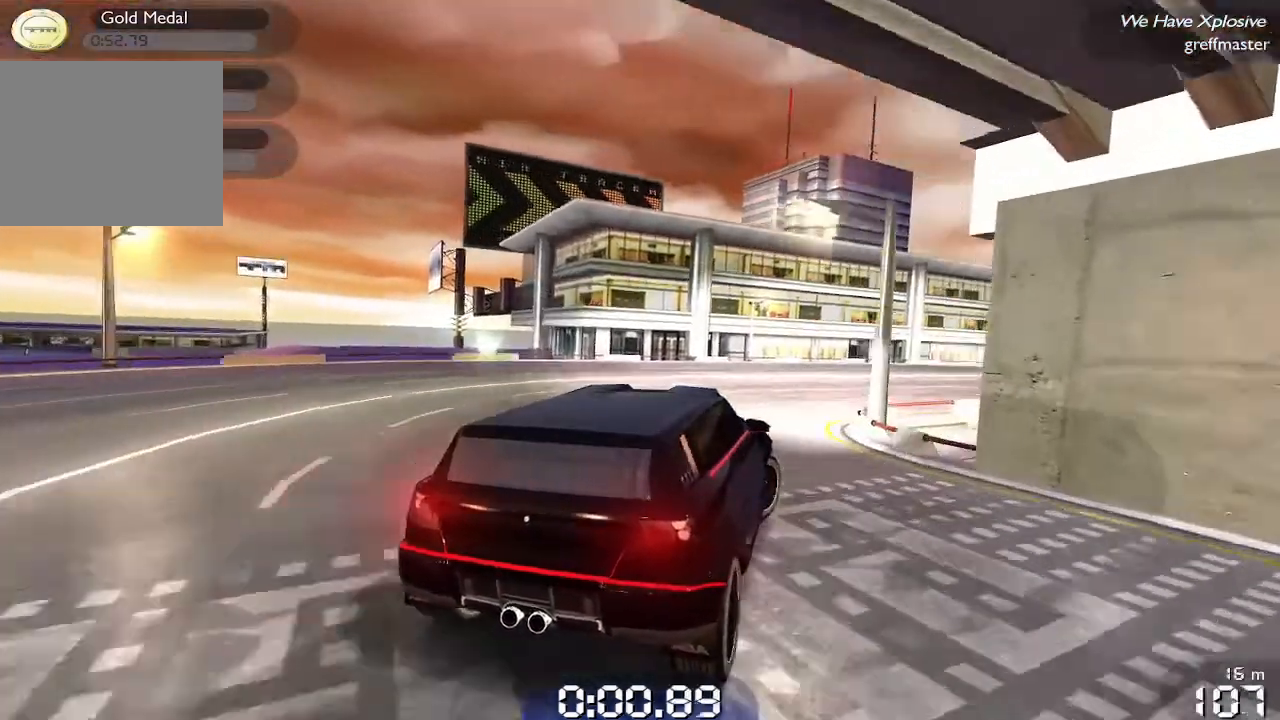
{"buttons": ["R1"], "left_stick": "right", "events": [[120, "left_stick", "center"], [260, "left_stick", "right"]]}
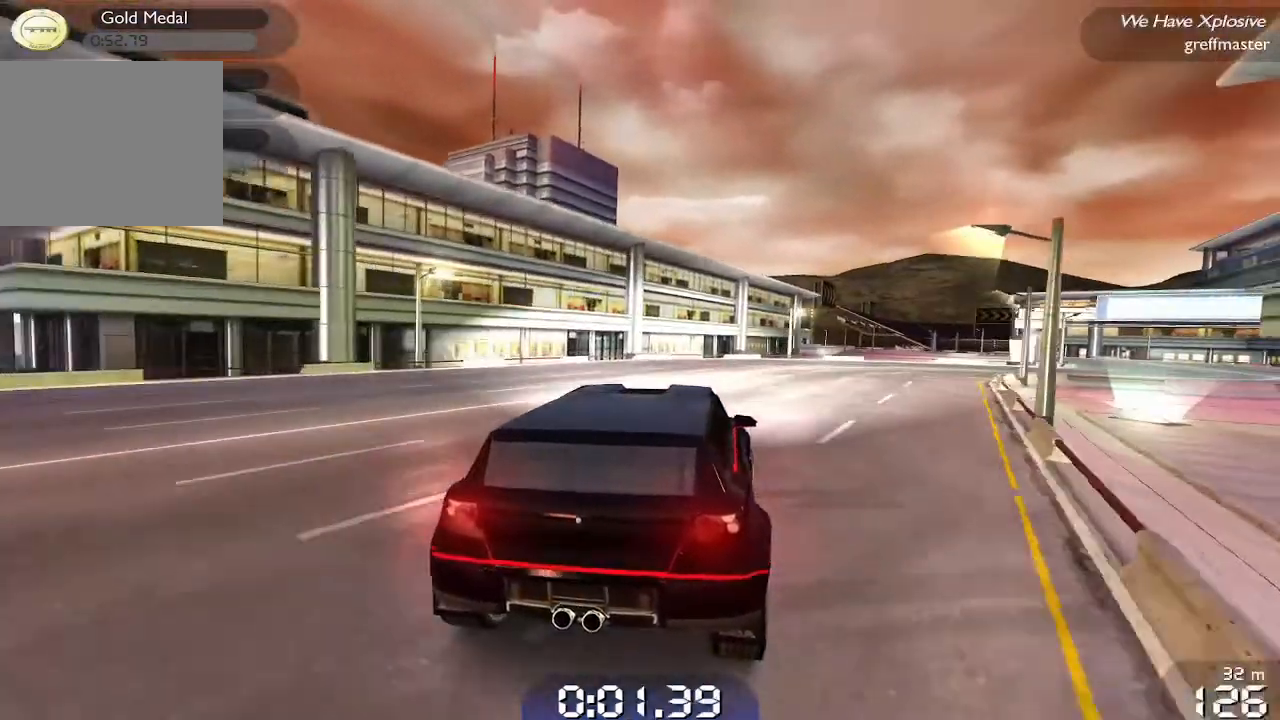
{"buttons": ["R1"], "left_stick": "right", "events": []}
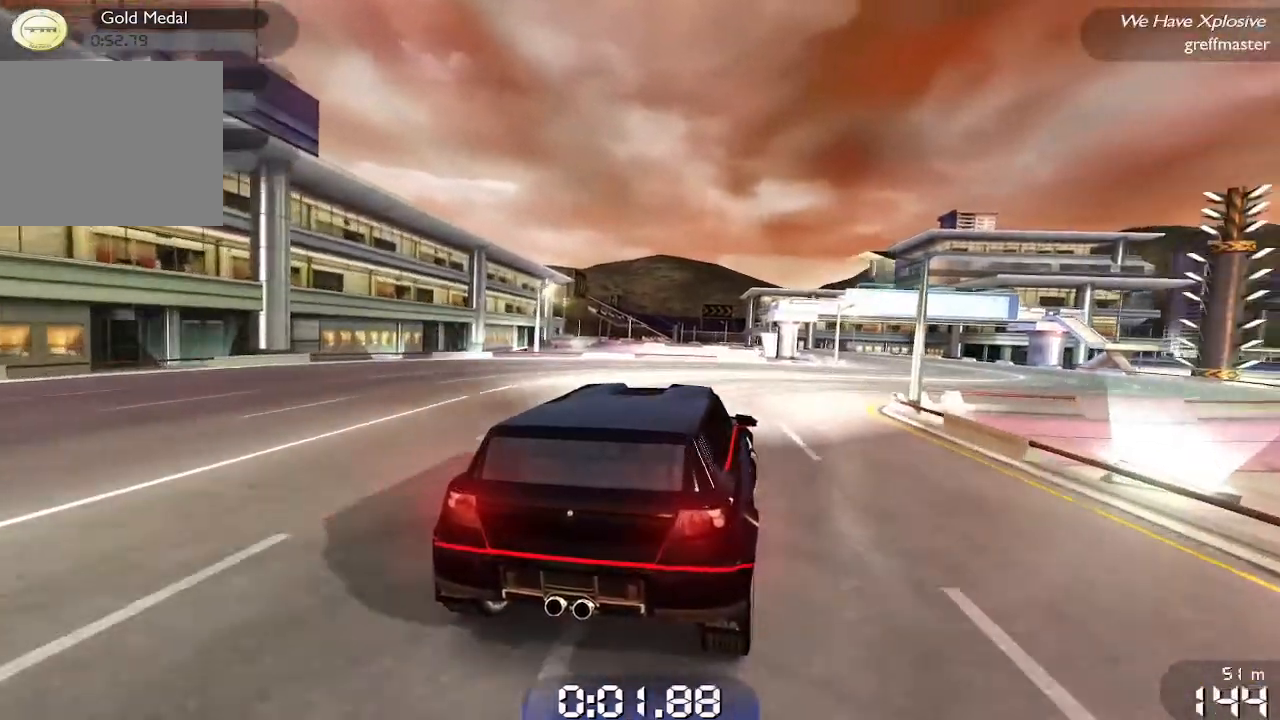
{"buttons": ["R1"], "left_stick": "center", "events": [[120, "left_stick", "center"]]}
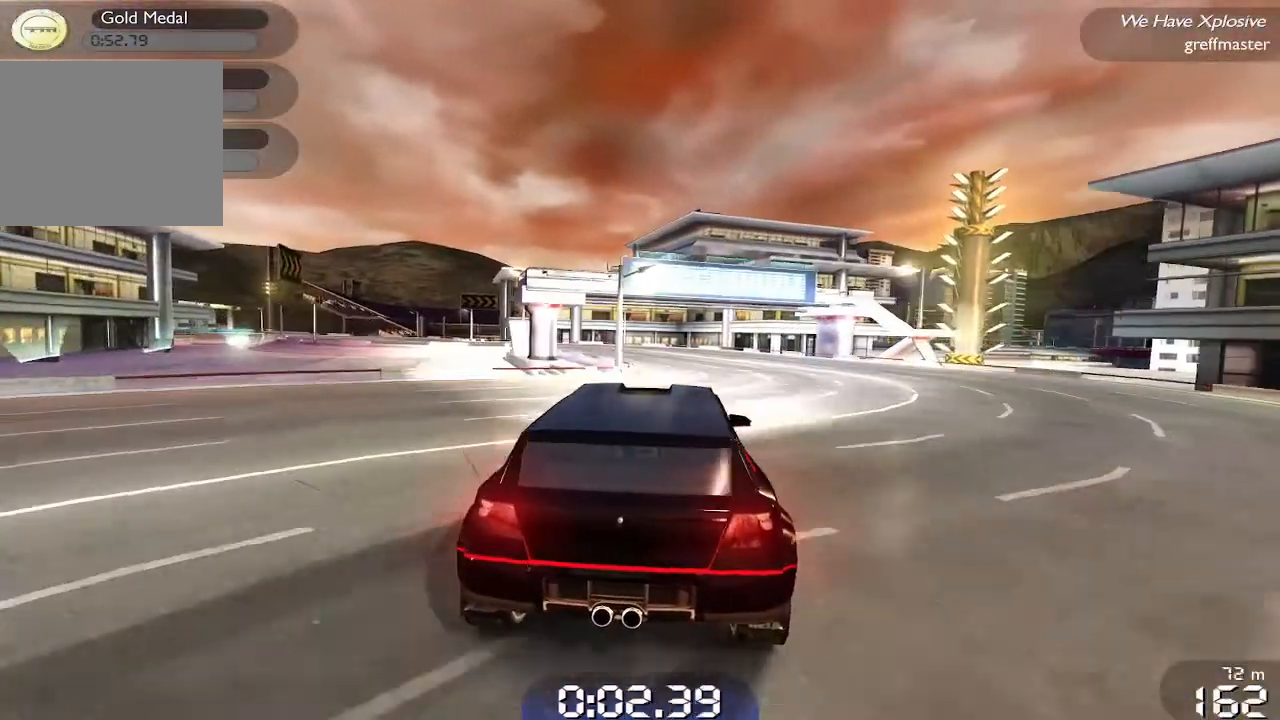
{"buttons": ["R1"], "left_stick": "left", "events": [[300, "left_stick", "left"]]}
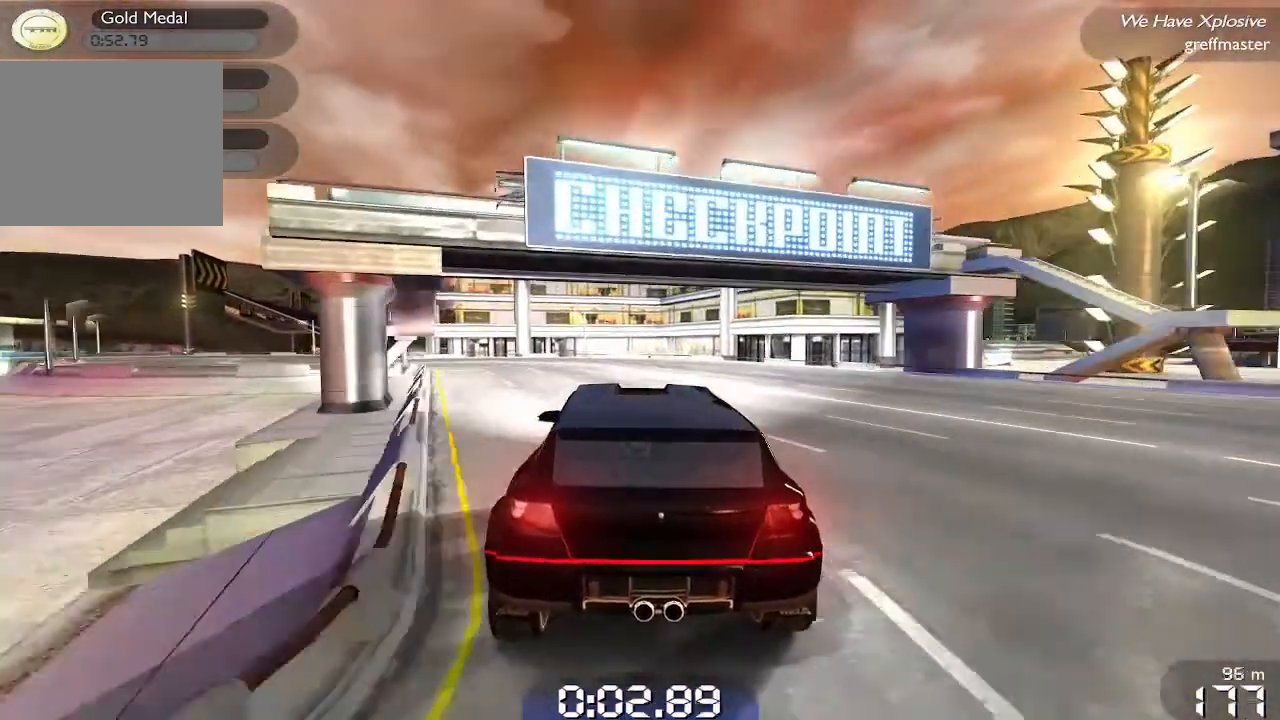
{"buttons": ["R1"], "left_stick": "left", "events": []}
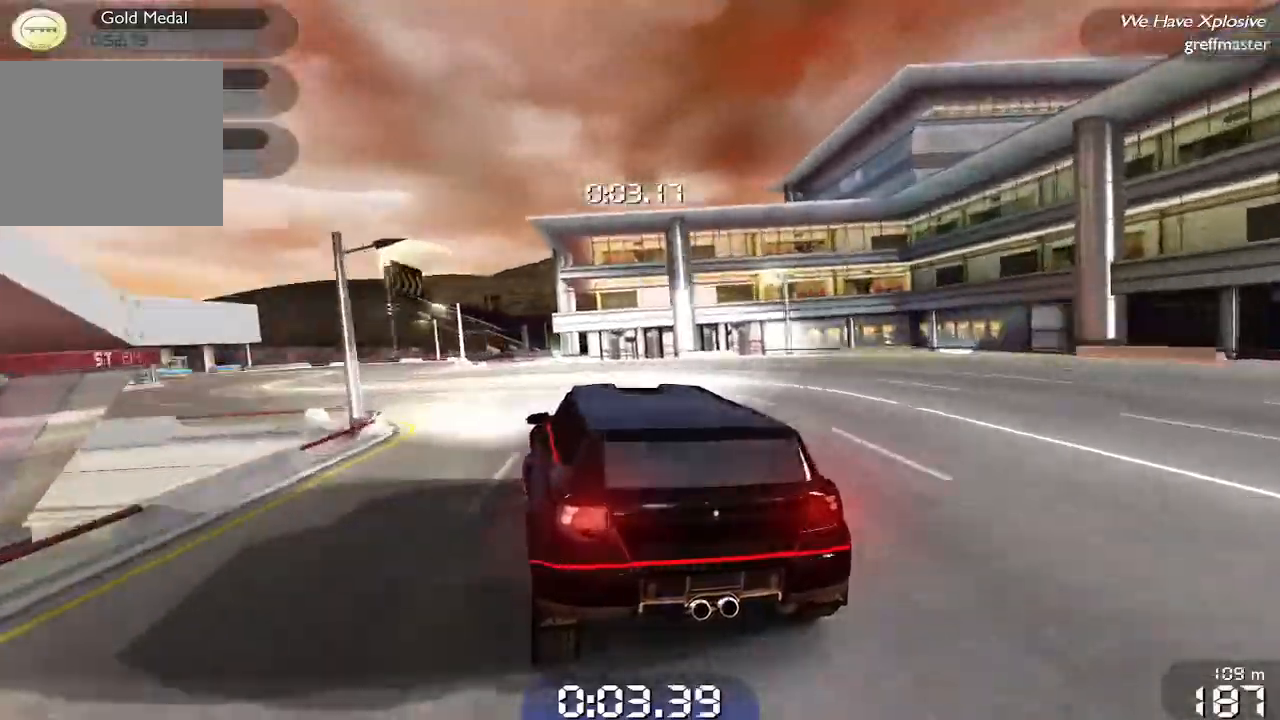
{"buttons": ["R1"], "left_stick": "center", "events": [[380, "left_stick", "center"]]}